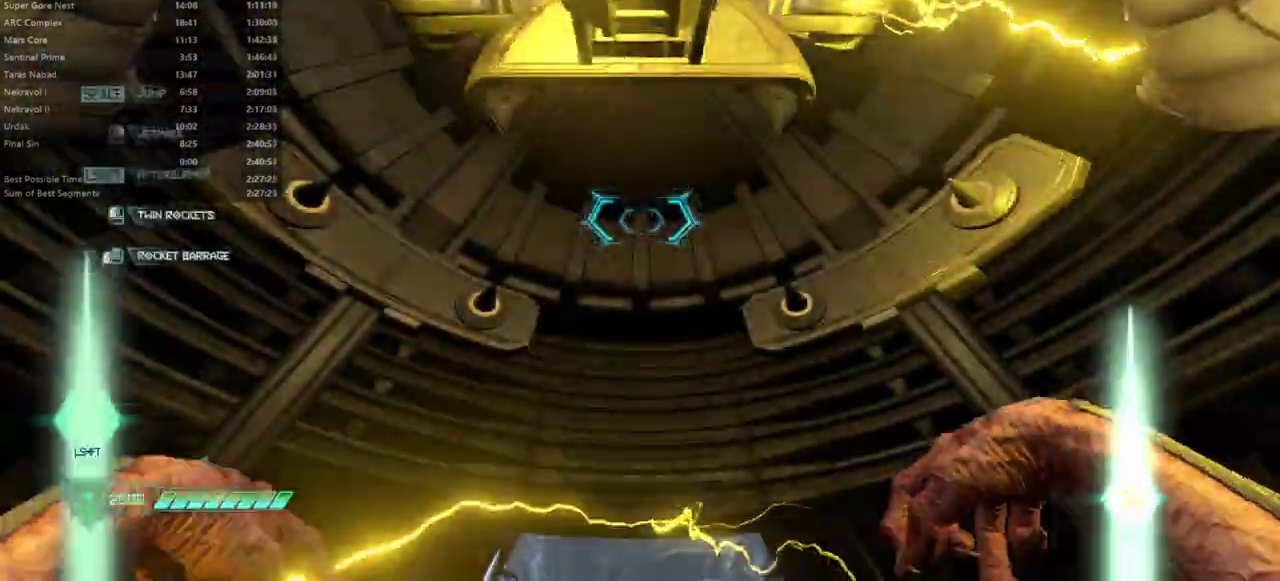
Gameplay with keyboard and mouse; each line is a JSON object with the keys and mouse buttons held at the frame after it. "events" lists presses ("down") and releases ("up") of "bfg", "bl", "bw", "cg", "crc", "cs", "dash", "dsg", "fw", "hc", "jump", "l", "mel", "pr", "r", "rl", "ssg", "mouse_left", "mouse_right" and "mouse_wheel_up" between this image and that frame as [ms after this image, input, new state], when the widget could be followed in between. "mouse_left", "mouse_right", "mouse_wheel_up" = the "left", "right", "wheel_up" buttons of the "mouse" list. No other keys are recorded. Key names are as the overlay labels them; some are game actions (e.g. jump) rather than physical keys. Not read: fb mod mouse_move.
{"keys": ["fw"], "mouse": [], "events": []}
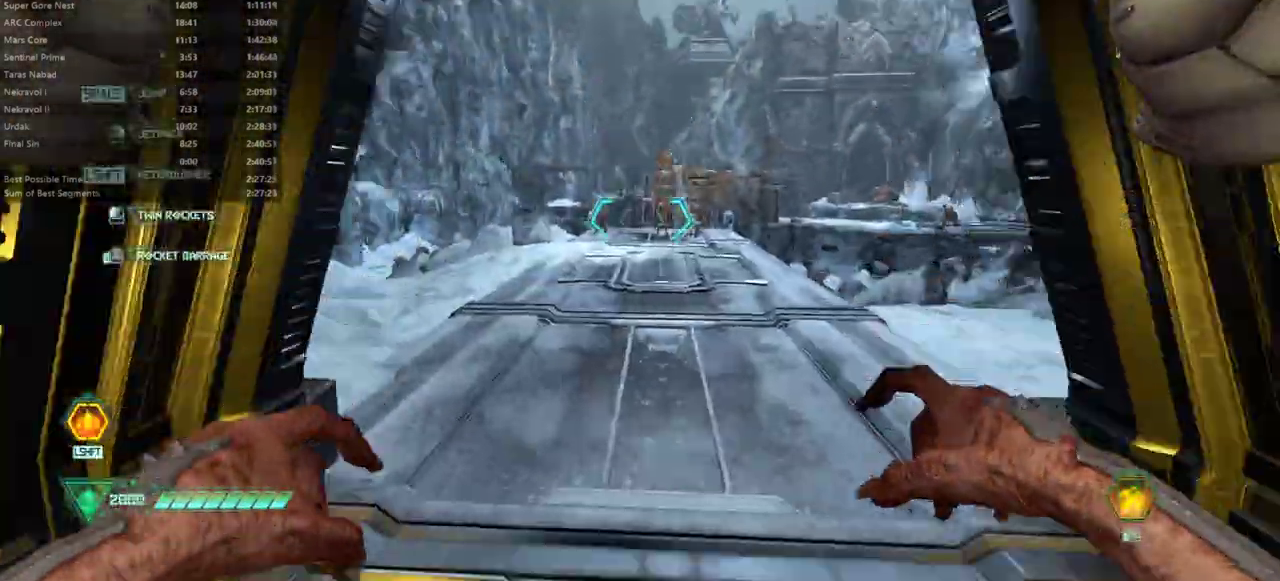
{"keys": ["fw"], "mouse": [], "events": [[100, "dash", "down"], [200, "dash", "up"]]}
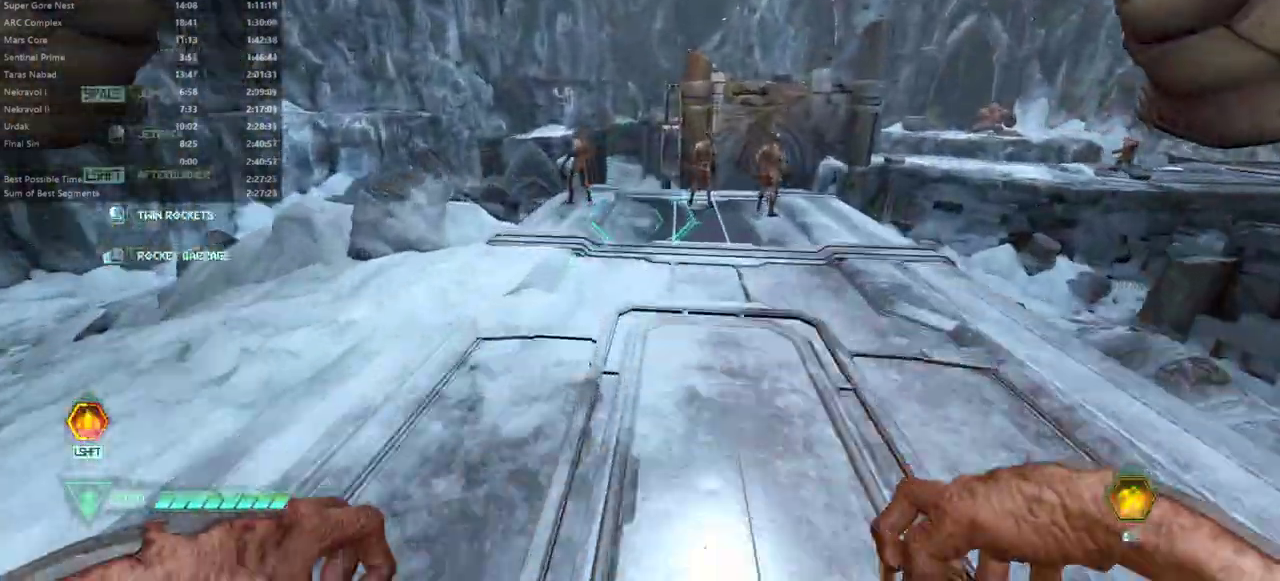
{"keys": [], "mouse": [], "events": [[167, "mouse_left", "down"], [200, "fw", "up"], [267, "mouse_left", "up"], [300, "bw", "down"], [500, "bw", "up"]]}
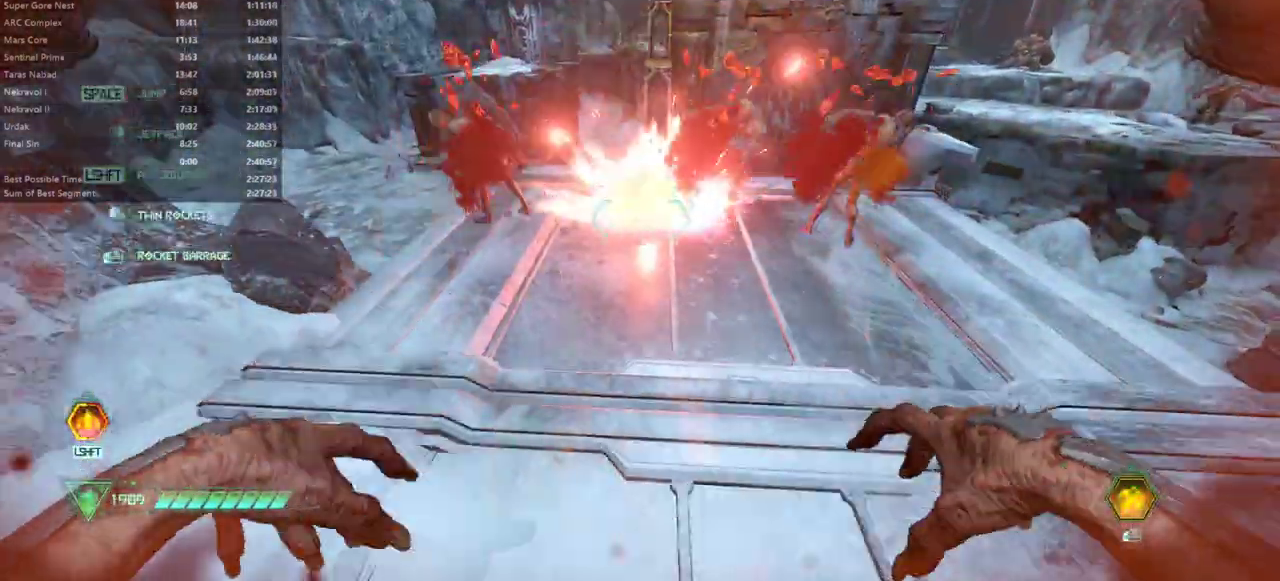
{"keys": [], "mouse": [], "events": [[133, "fw", "down"], [333, "fw", "up"]]}
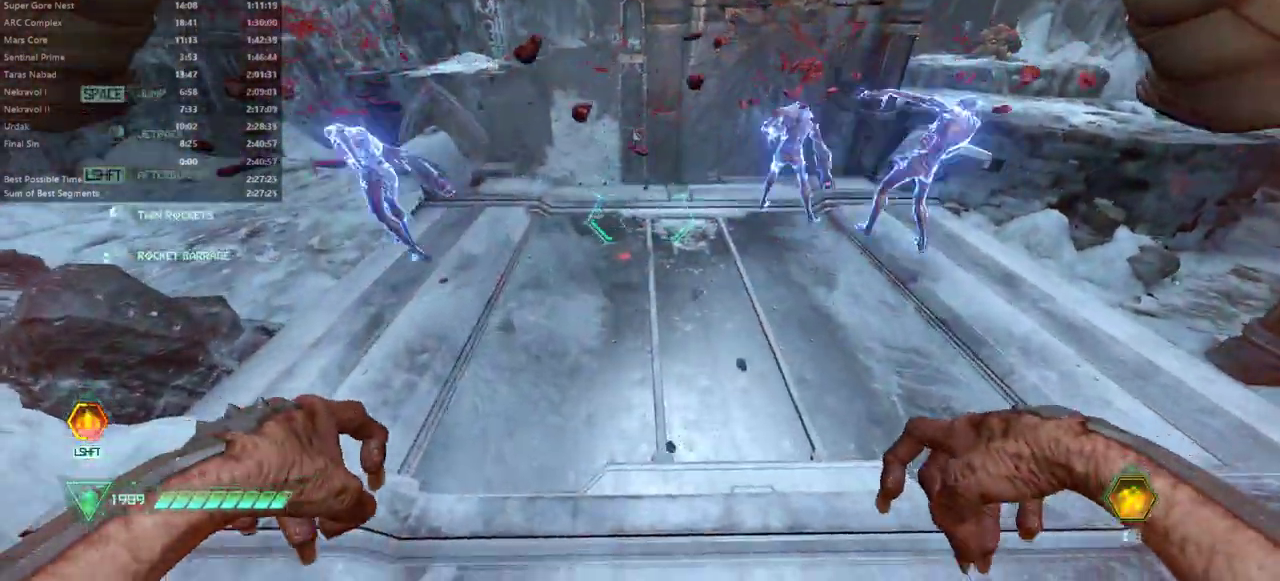
{"keys": ["l"], "mouse": [], "events": [[67, "bw", "down"], [100, "mouse_left", "down"], [133, "r", "down"], [233, "mouse_left", "up"], [300, "mouse_left", "down"], [367, "mouse_left", "up"], [367, "r", "up"], [433, "bw", "up"], [433, "l", "down"]]}
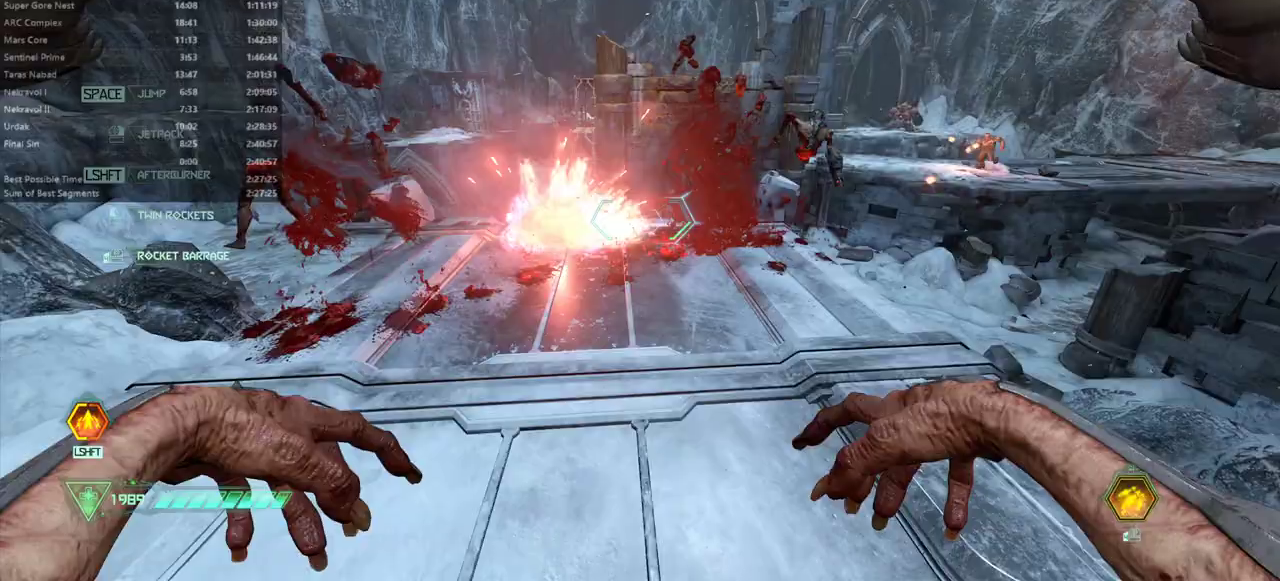
{"keys": ["fw"], "mouse": [], "events": [[67, "fw", "down"], [200, "l", "up"]]}
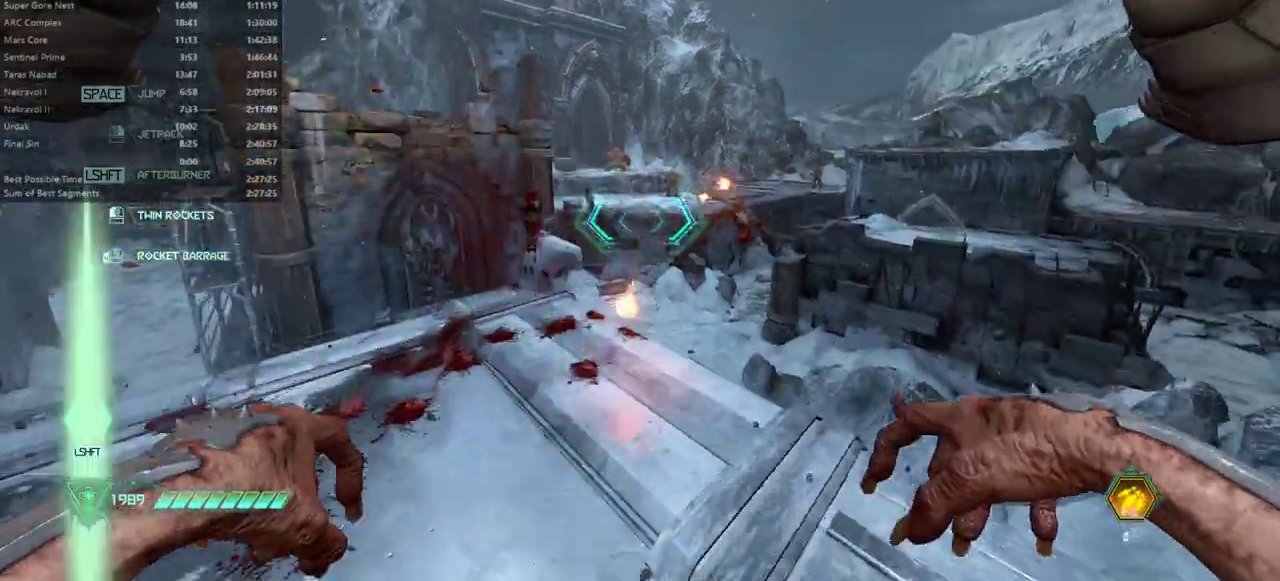
{"keys": ["fw", "l"], "mouse": [], "events": [[333, "l", "down"], [333, "mouse_left", "down"], [467, "mouse_left", "up"]]}
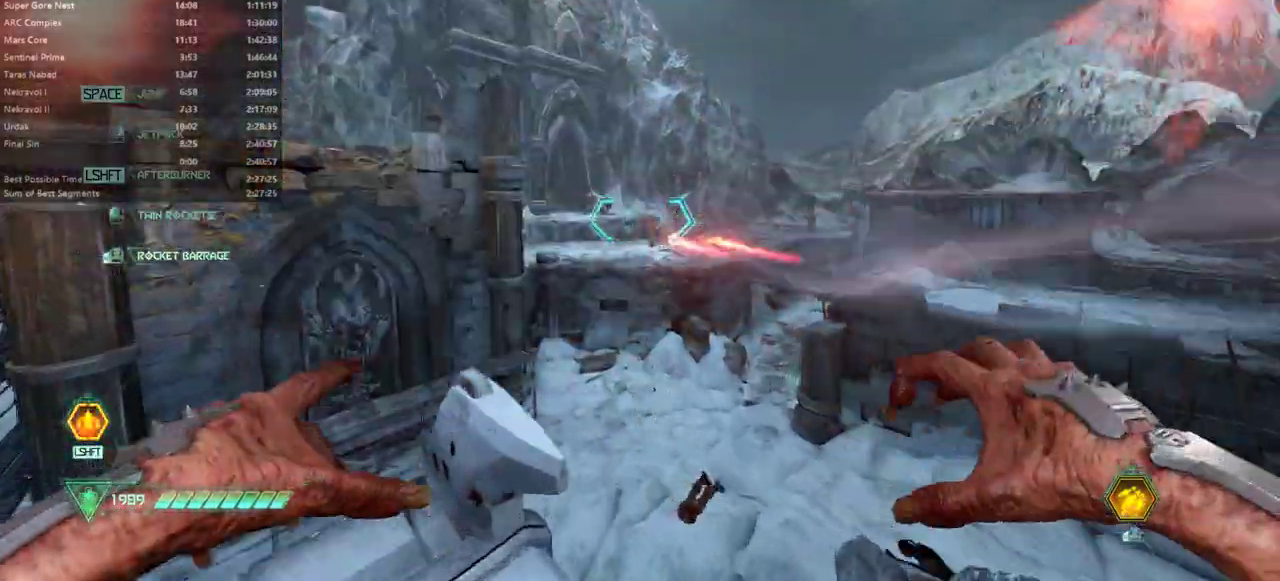
{"keys": ["fw"], "mouse": ["right"], "events": [[67, "mouse_right", "down"], [133, "l", "up"]]}
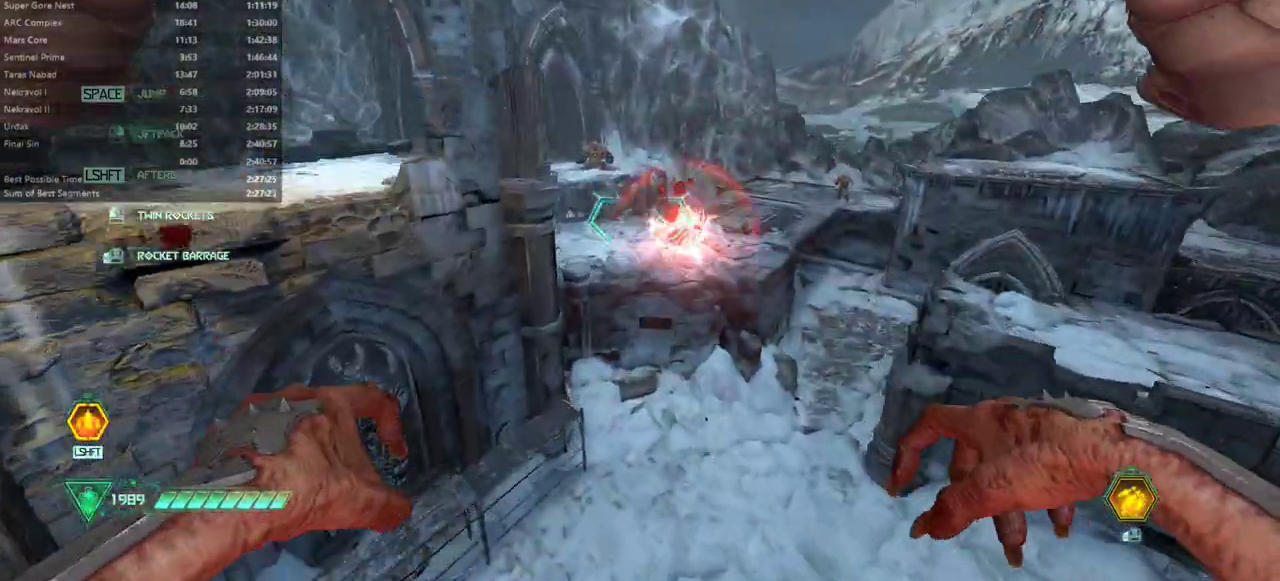
{"keys": ["fw"], "mouse": ["right"], "events": []}
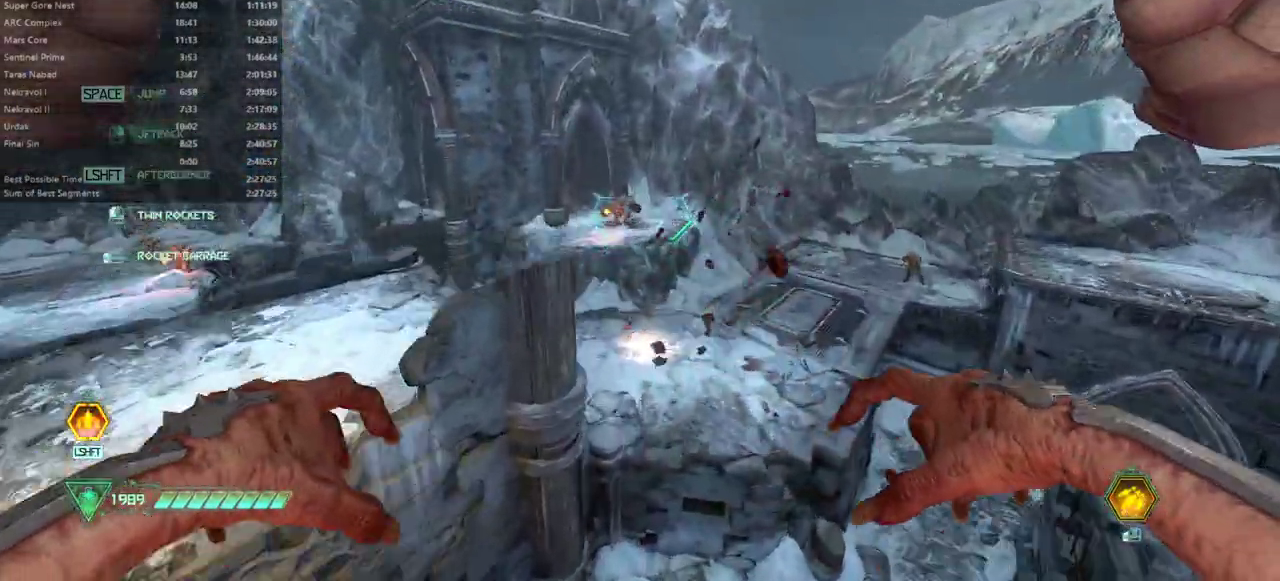
{"keys": ["fw"], "mouse": [], "events": [[233, "mouse_left", "down"], [267, "mouse_left", "up"], [400, "mouse_right", "up"]]}
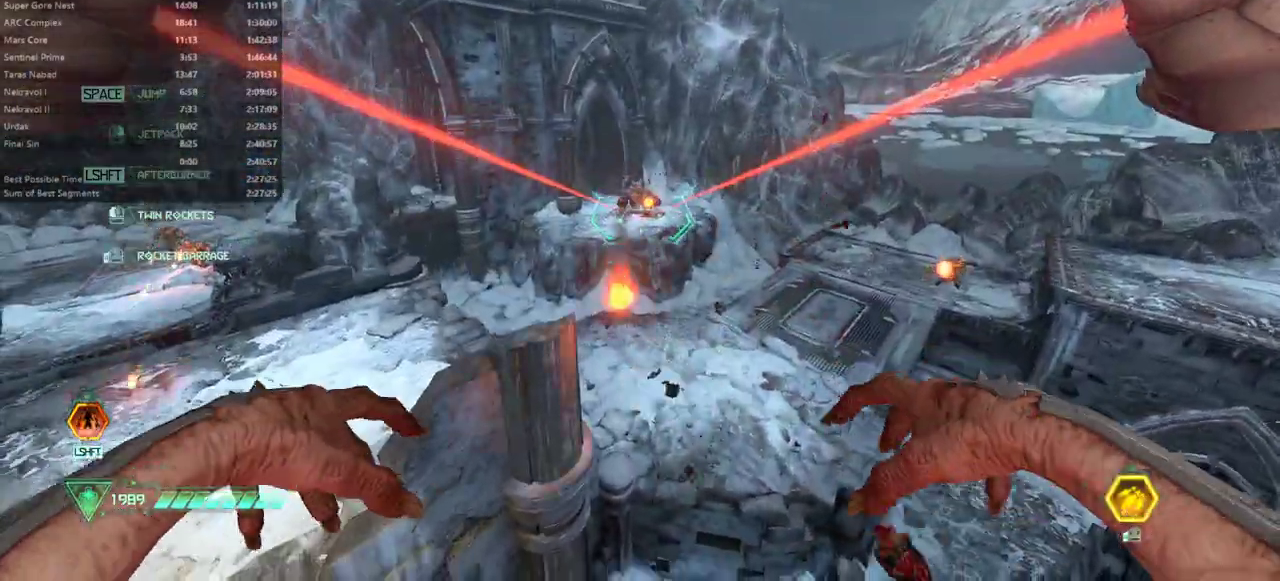
{"keys": ["fw"], "mouse": [], "events": []}
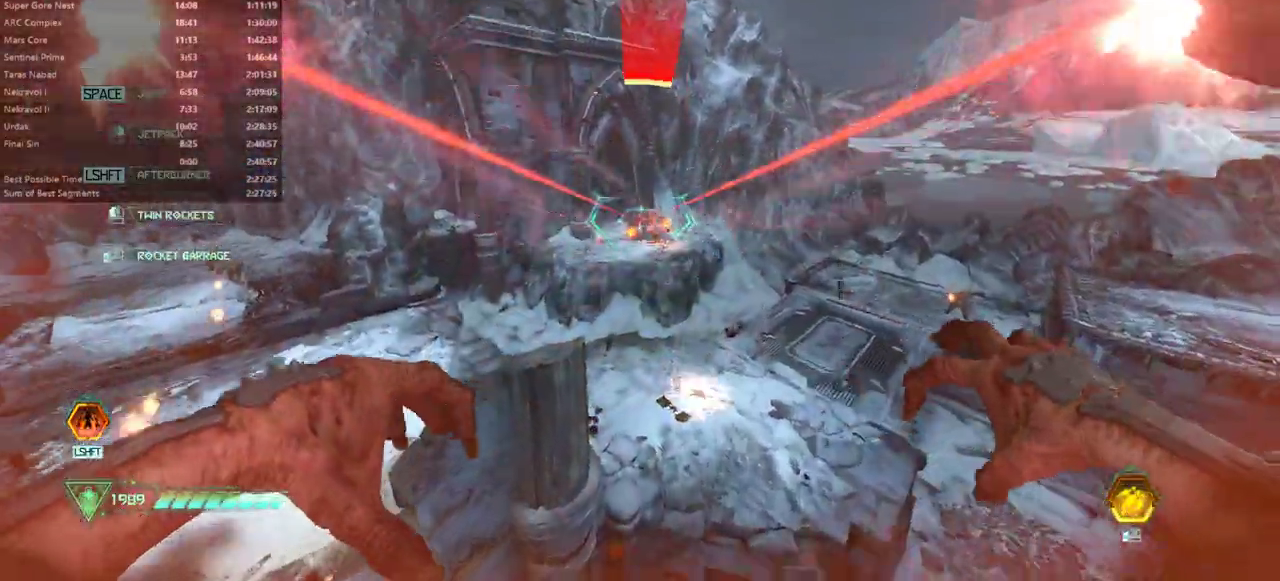
{"keys": ["fw", "l"], "mouse": [], "events": [[267, "mouse_right", "down"], [433, "mouse_right", "up"], [500, "l", "down"]]}
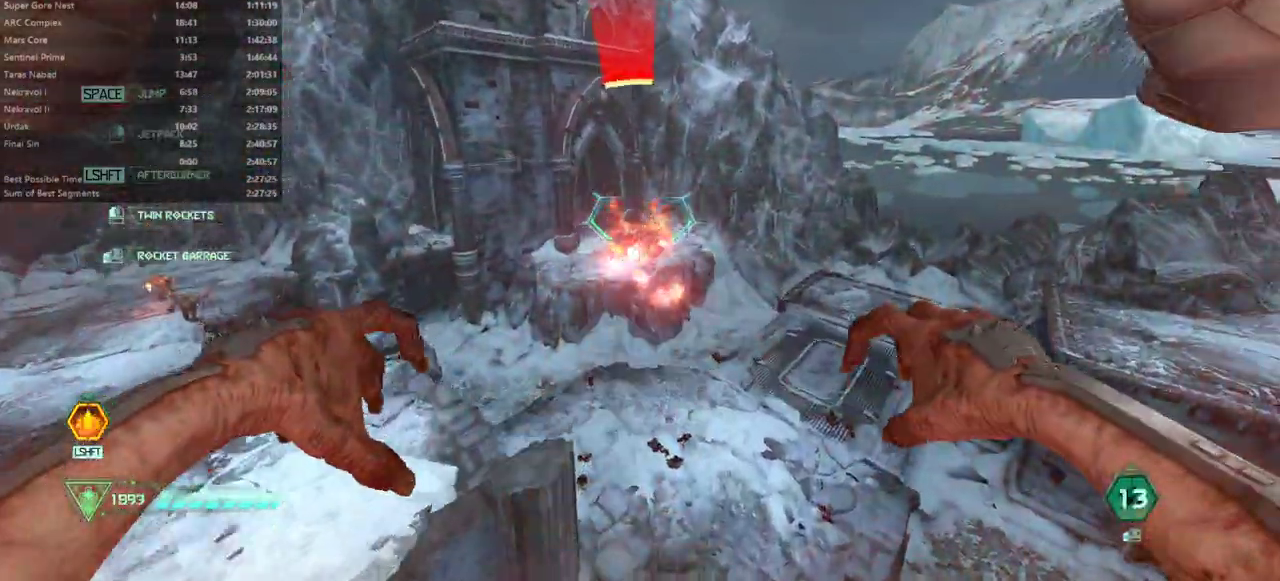
{"keys": ["fw", "l"], "mouse": ["left"], "events": [[133, "l", "up"], [400, "l", "down"], [500, "mouse_left", "down"]]}
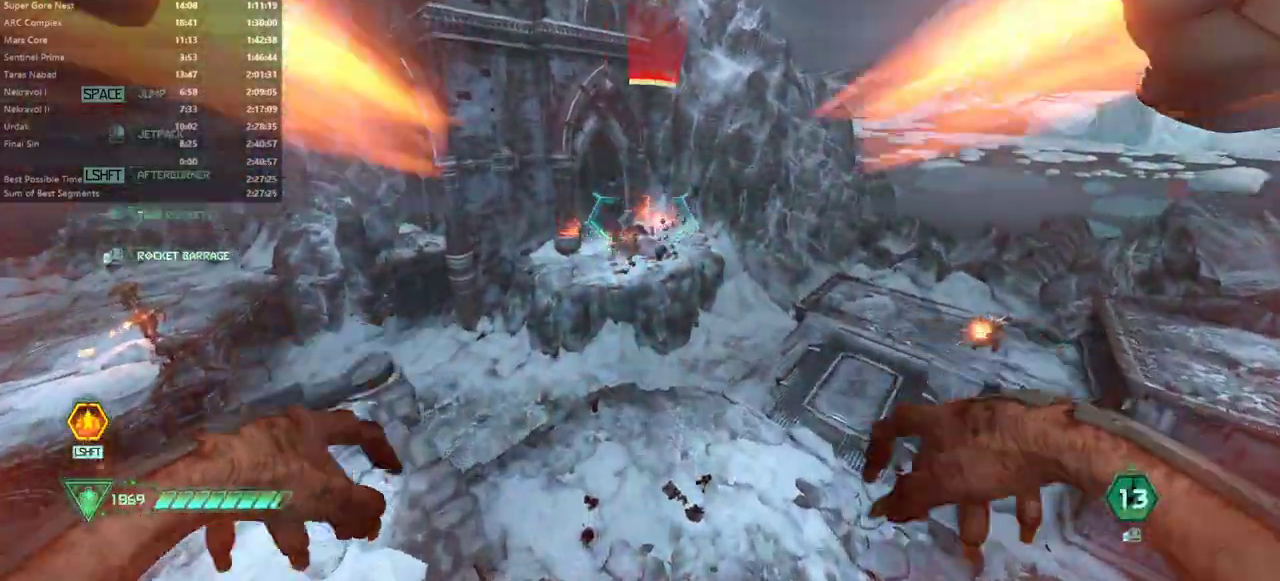
{"keys": ["fw", "r"], "mouse": [], "events": [[133, "mouse_left", "up"], [300, "l", "up"], [367, "r", "down"]]}
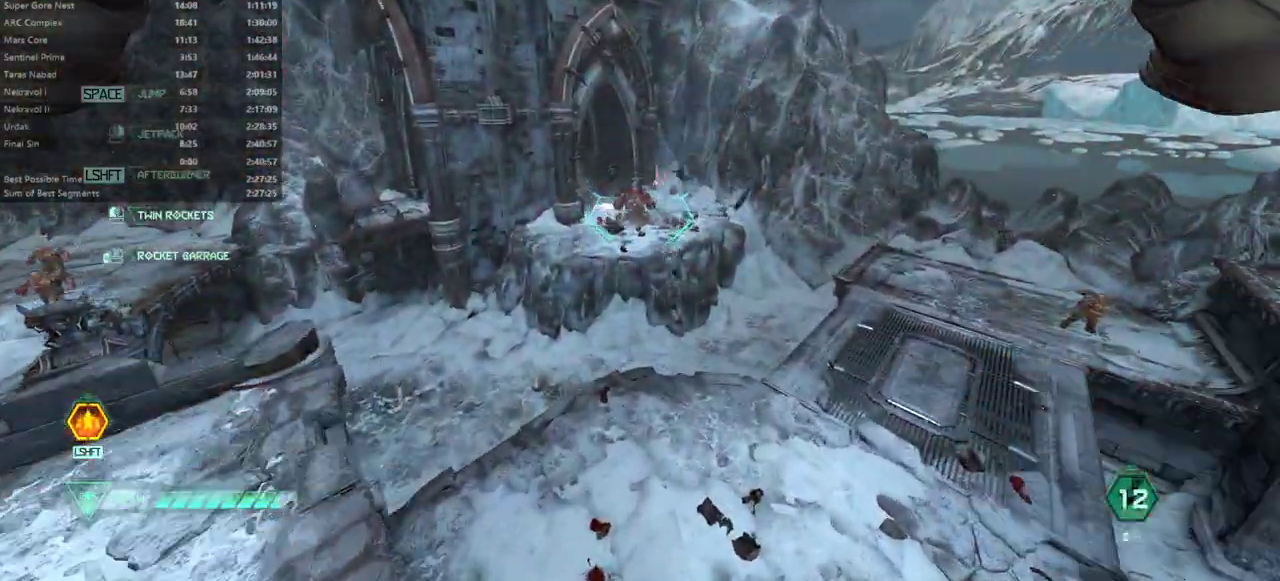
{"keys": ["fw", "r"], "mouse": ["right"], "events": [[267, "mouse_right", "down"]]}
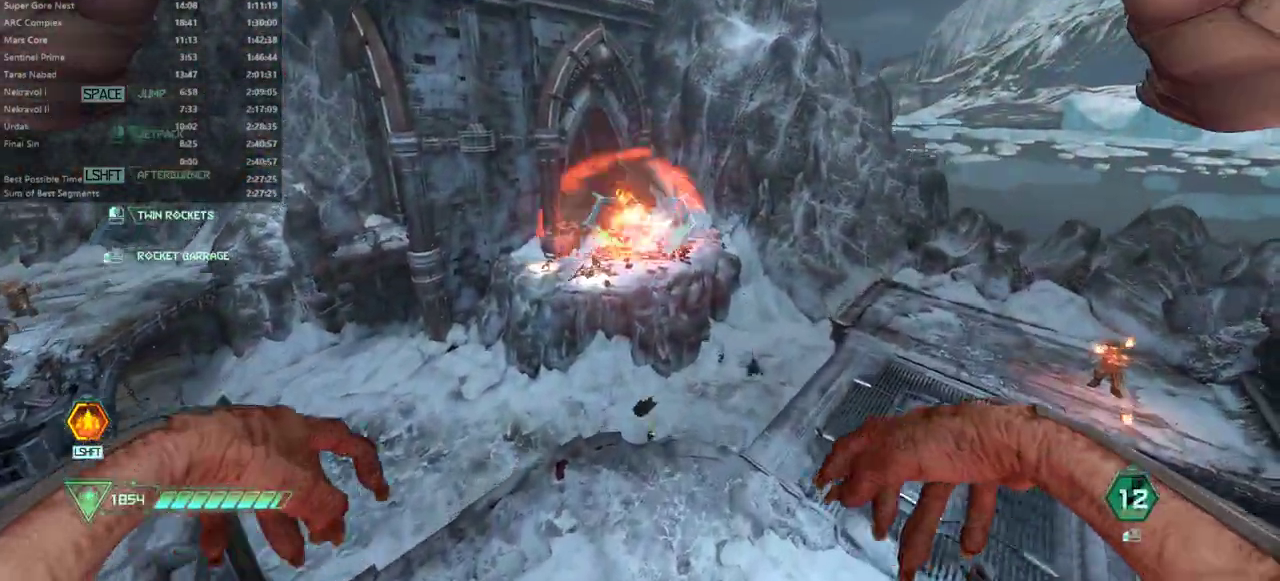
{"keys": ["fw"], "mouse": [], "events": [[33, "mouse_right", "up"], [233, "r", "up"]]}
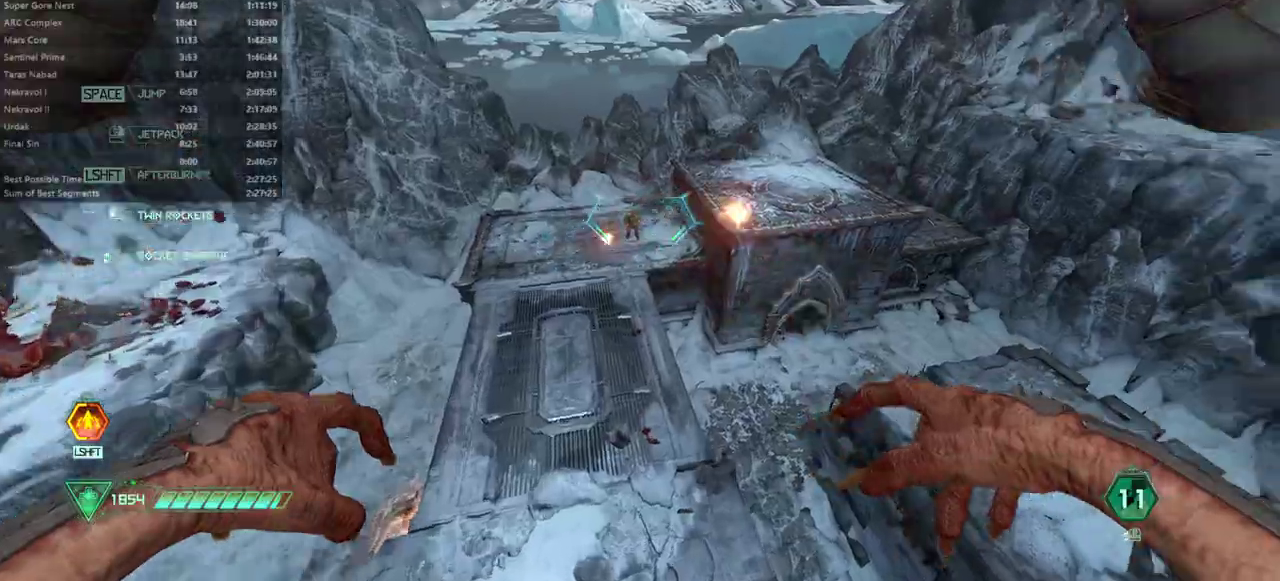
{"keys": ["fw"], "mouse": [], "events": [[67, "l", "down"], [67, "mouse_left", "down"], [133, "mouse_left", "up"], [233, "l", "up"], [333, "r", "down"], [467, "r", "up"]]}
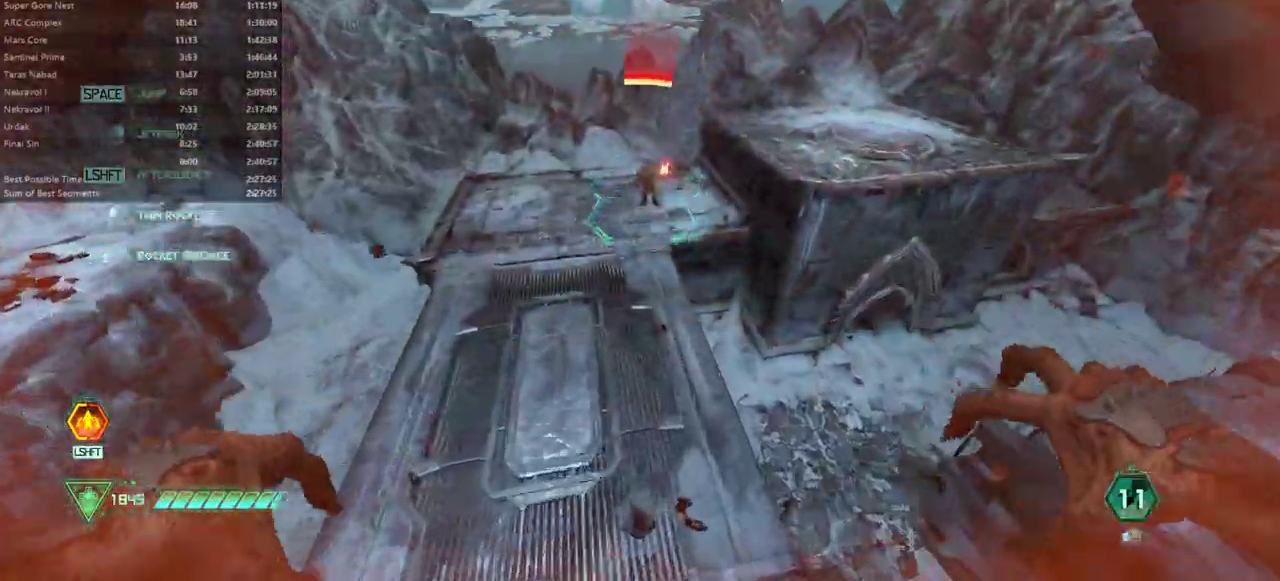
{"keys": ["fw"], "mouse": [], "events": [[33, "l", "down"], [400, "l", "up"]]}
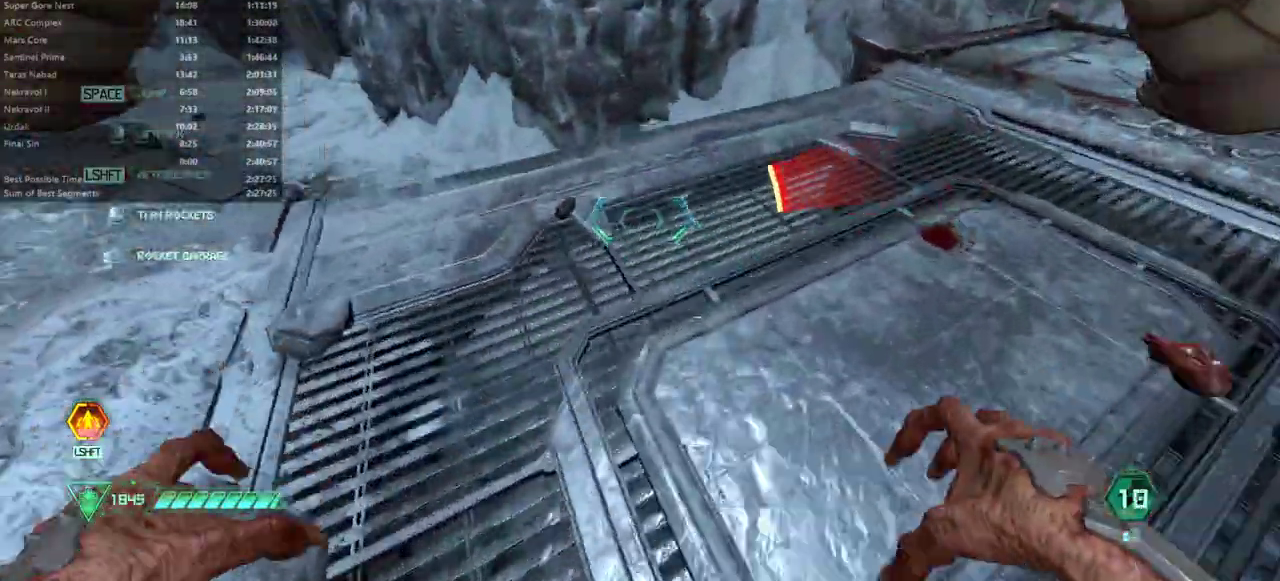
{"keys": ["fw", "l"], "mouse": [], "events": [[467, "l", "down"]]}
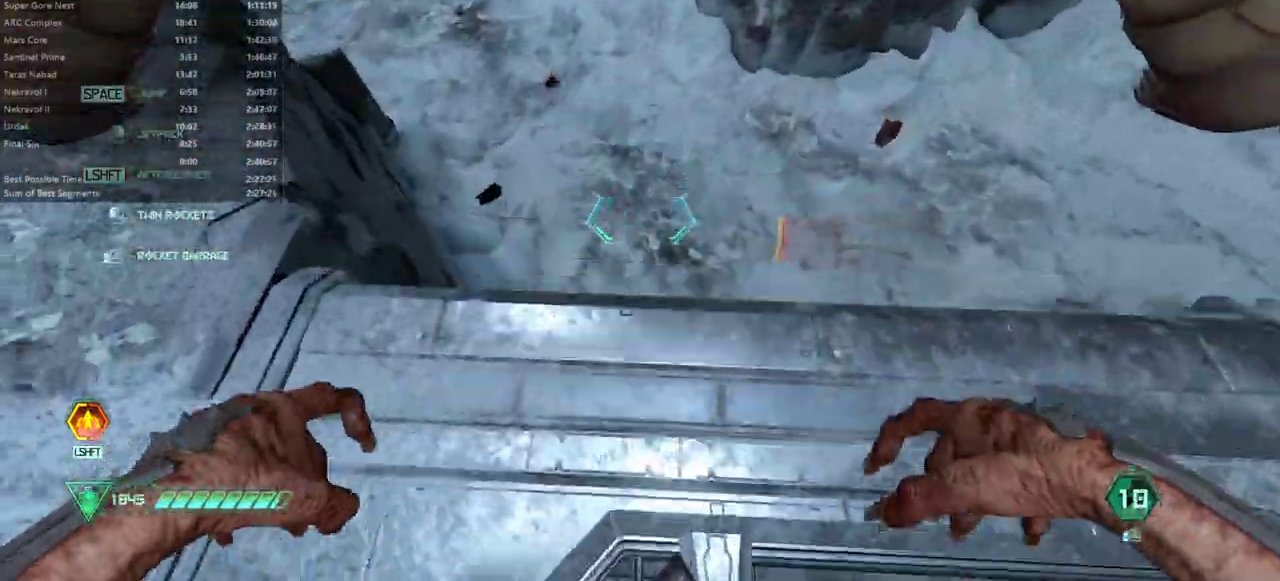
{"keys": ["fw", "l"], "mouse": [], "events": [[67, "fw", "up"], [100, "mouse_left", "down"], [200, "mouse_left", "up"], [233, "fw", "down"]]}
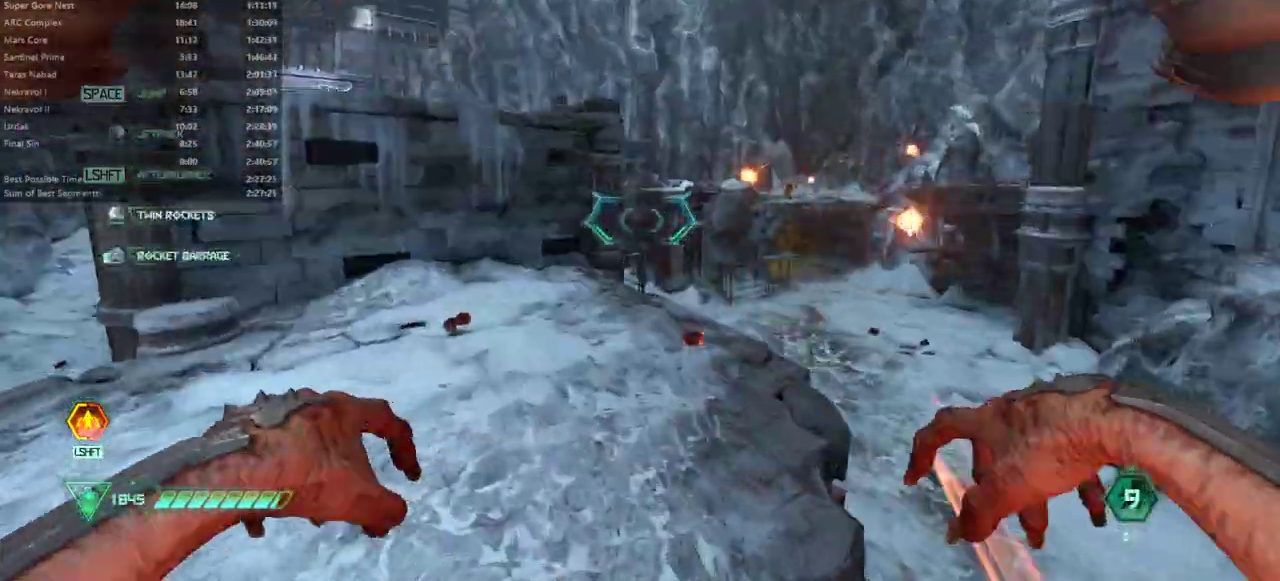
{"keys": ["fw"], "mouse": [], "events": [[167, "l", "up"]]}
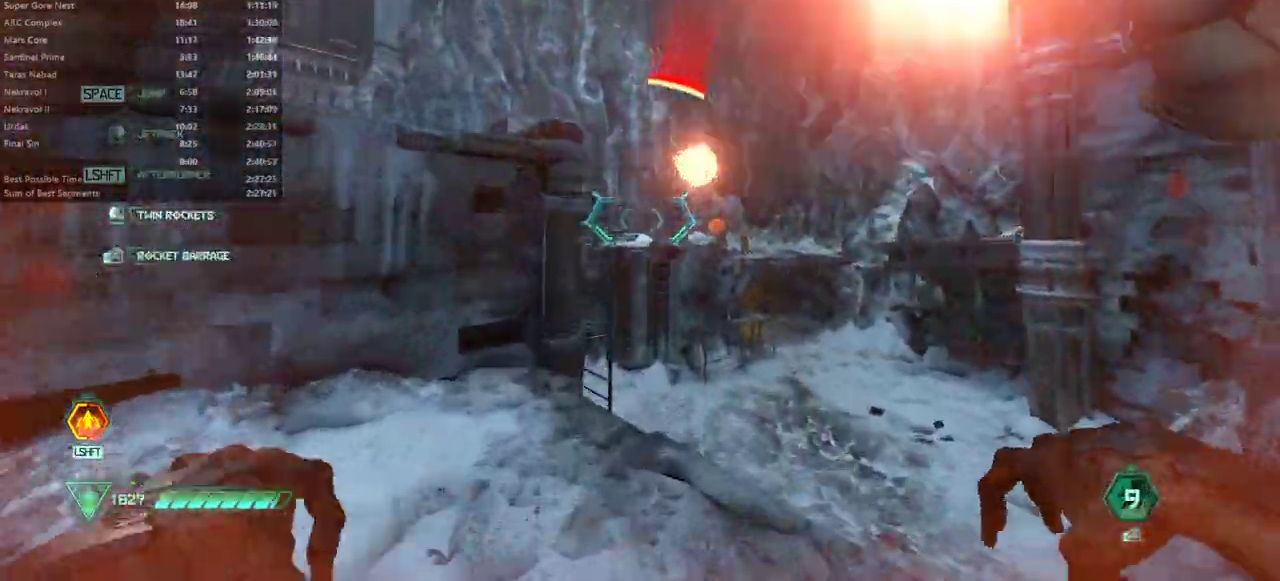
{"keys": ["l"], "mouse": ["right"], "events": [[167, "mouse_left", "down"], [333, "mouse_left", "up"], [367, "l", "down"], [400, "mouse_right", "down"], [467, "fw", "up"]]}
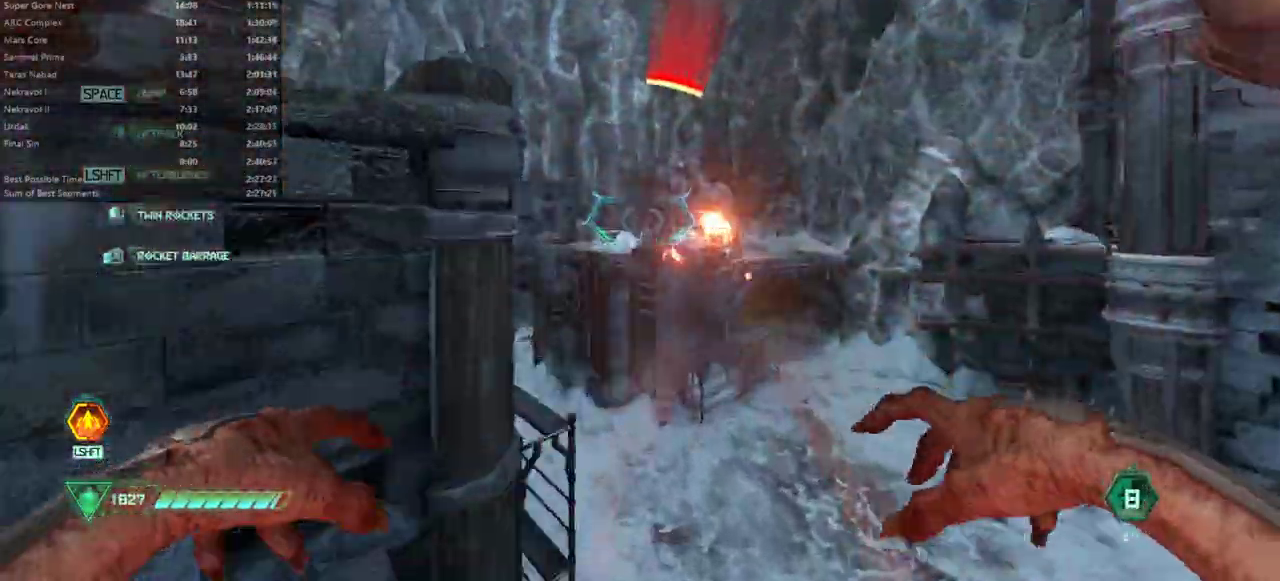
{"keys": ["fw", "l"], "mouse": ["right"], "events": [[367, "fw", "down"]]}
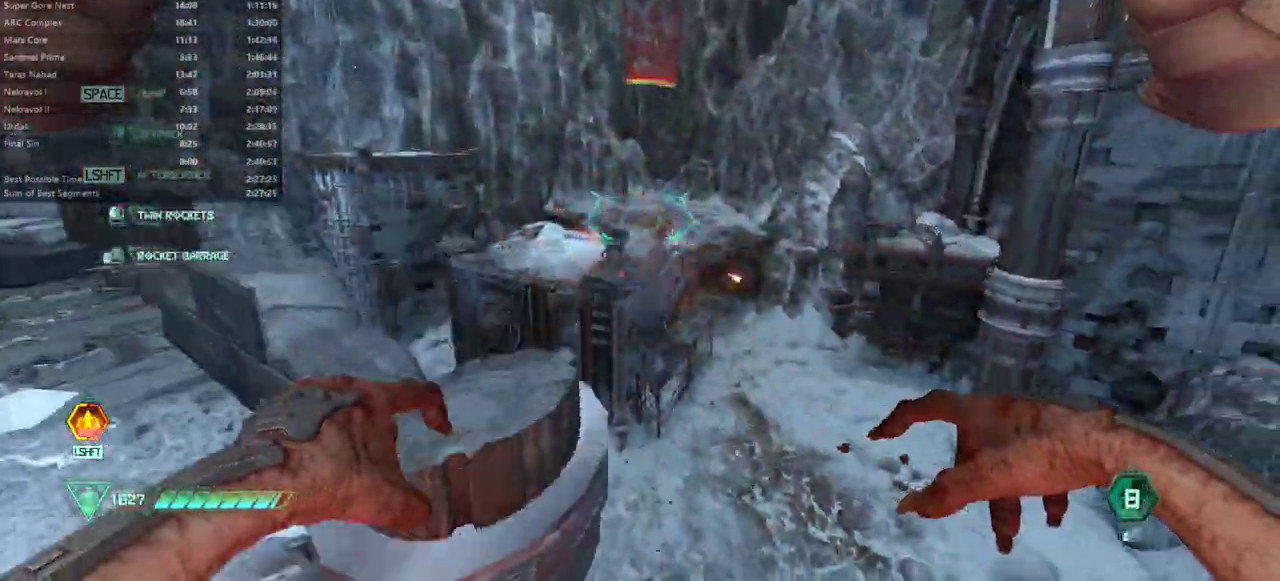
{"keys": ["l"], "mouse": [], "events": [[33, "l", "up"], [67, "fw", "up"], [167, "mouse_left", "down"], [267, "mouse_right", "up"], [300, "mouse_left", "up"], [500, "l", "down"]]}
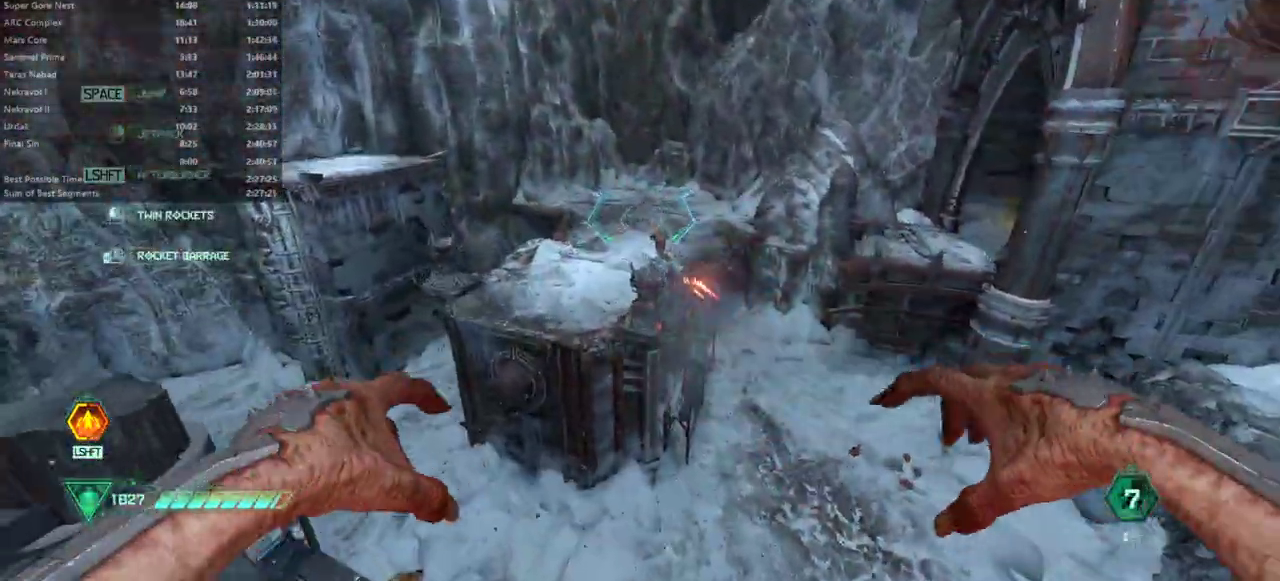
{"keys": ["r"], "mouse": [], "events": [[100, "l", "up"], [333, "bw", "down"], [367, "r", "down"], [400, "bw", "up"]]}
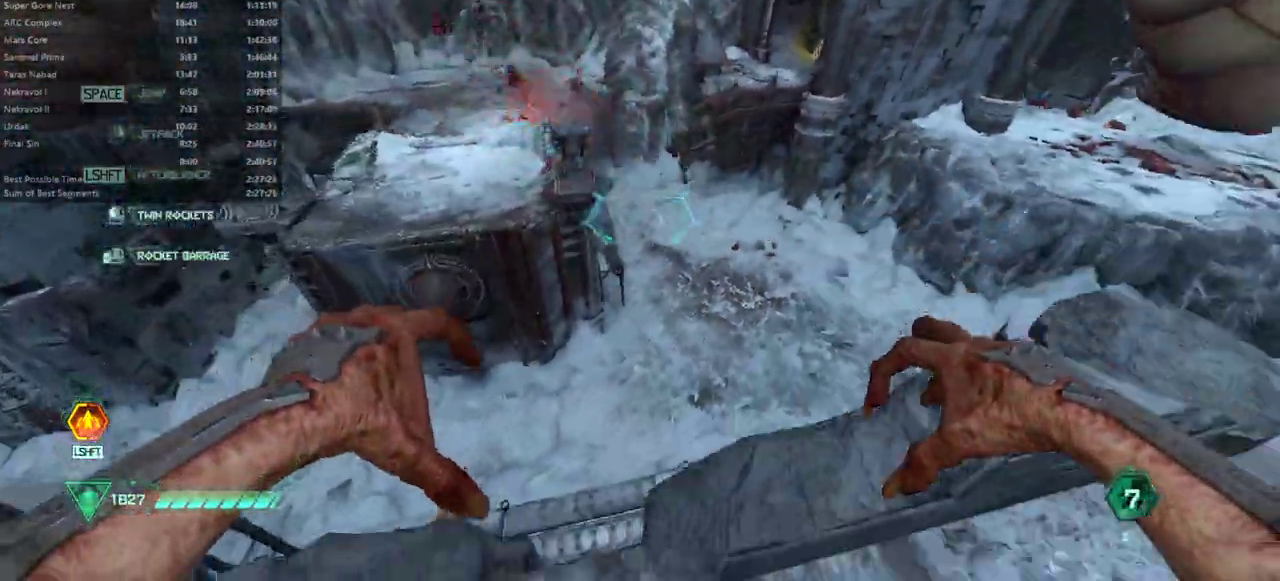
{"keys": [], "mouse": [], "events": [[100, "r", "up"], [200, "fw", "down"], [333, "fw", "up"]]}
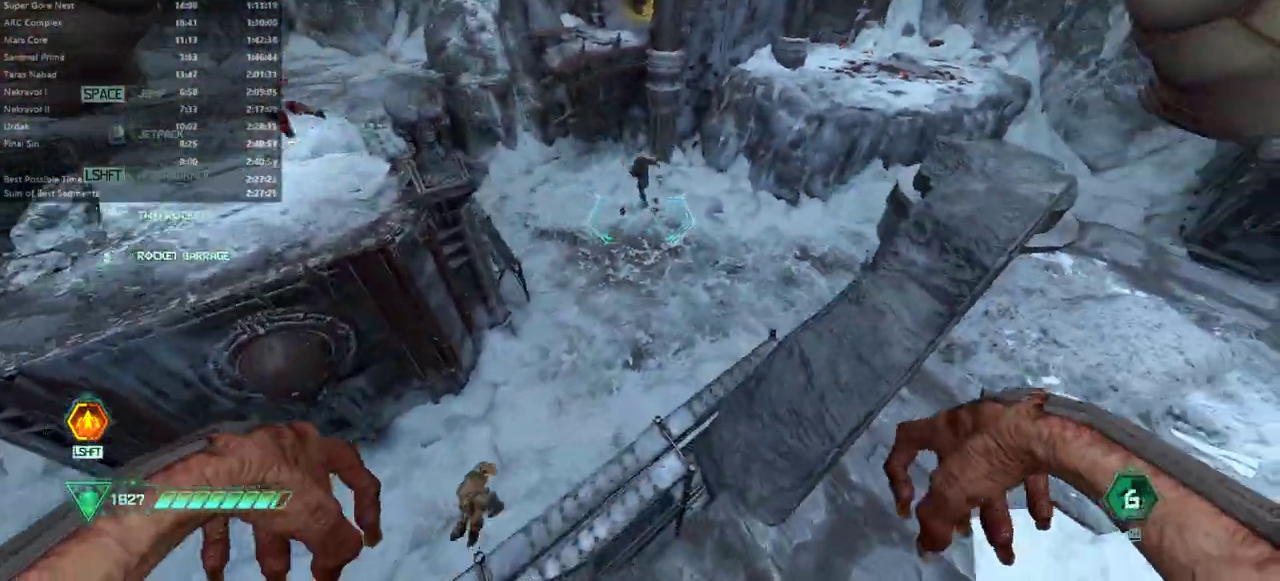
{"keys": ["r"], "mouse": [], "events": [[67, "mouse_left", "down"], [200, "r", "down"], [267, "mouse_left", "up"]]}
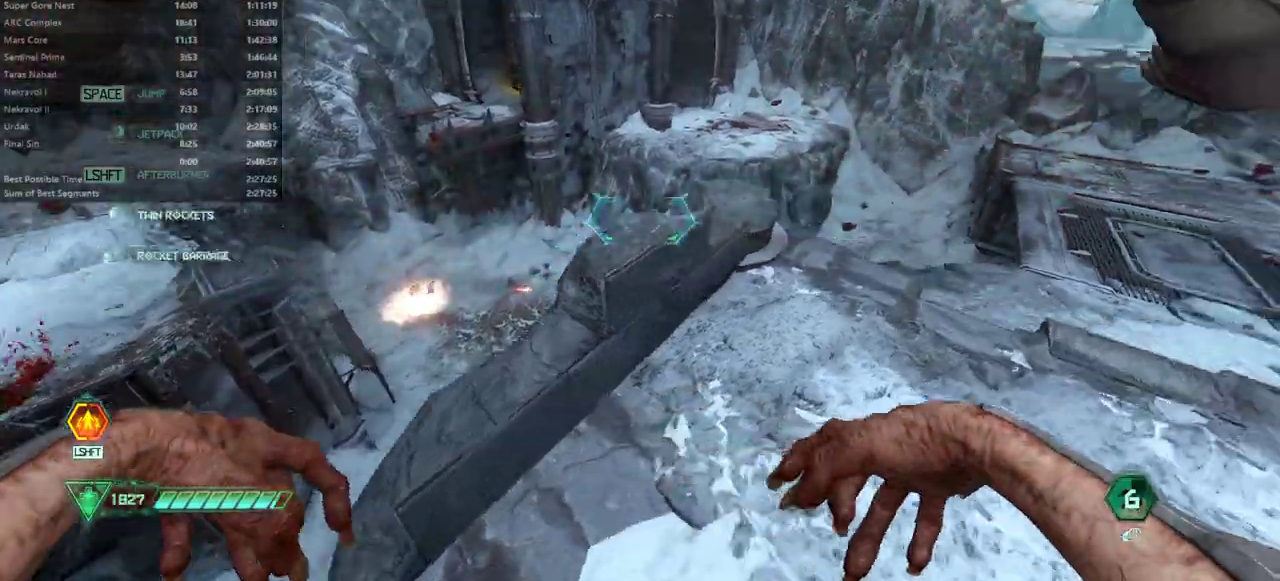
{"keys": ["fw"], "mouse": [], "events": [[100, "fw", "down"], [100, "r", "up"]]}
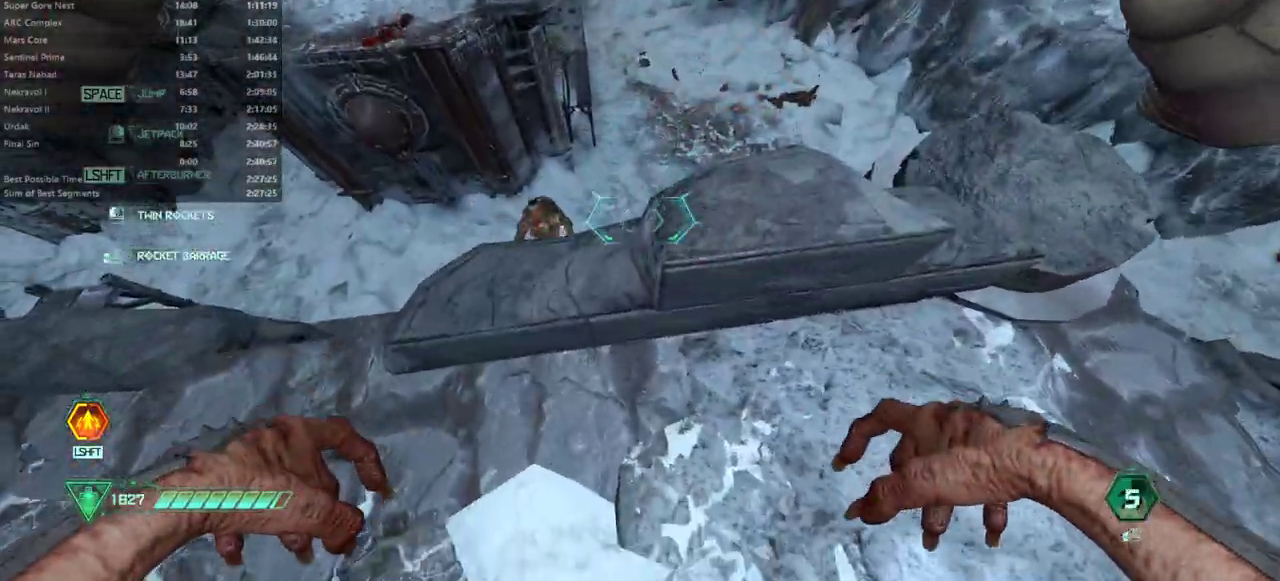
{"keys": [], "mouse": [], "events": [[67, "fw", "up"], [200, "l", "down"], [467, "l", "up"]]}
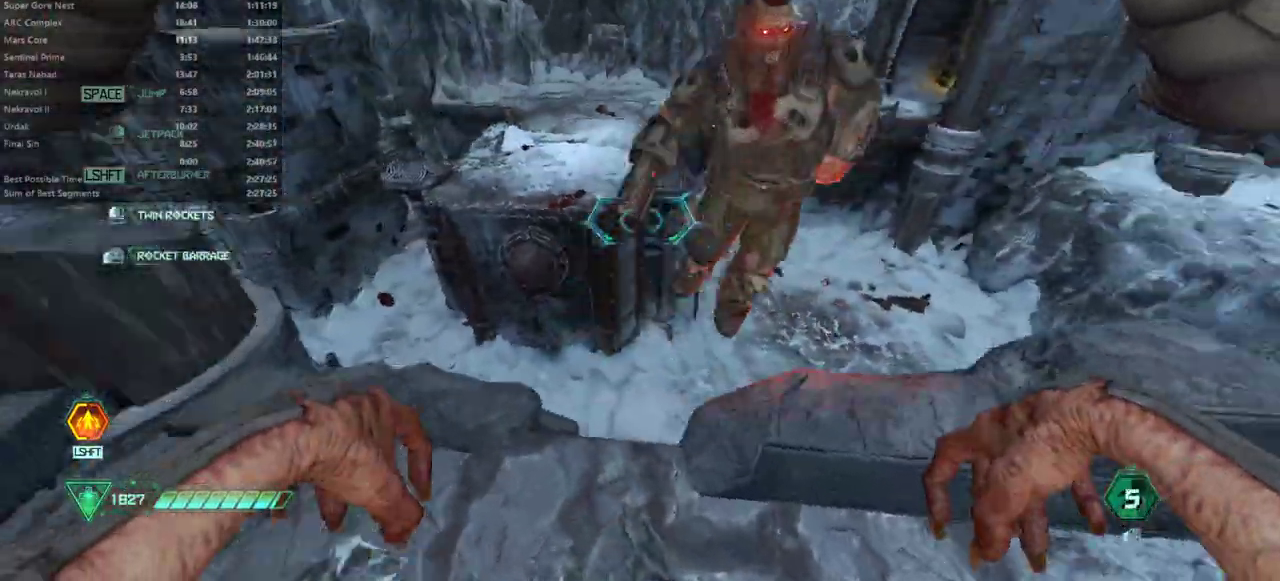
{"keys": [], "mouse": [], "events": [[67, "bw", "down"], [167, "mouse_left", "down"], [300, "mouse_left", "up"], [500, "bw", "up"]]}
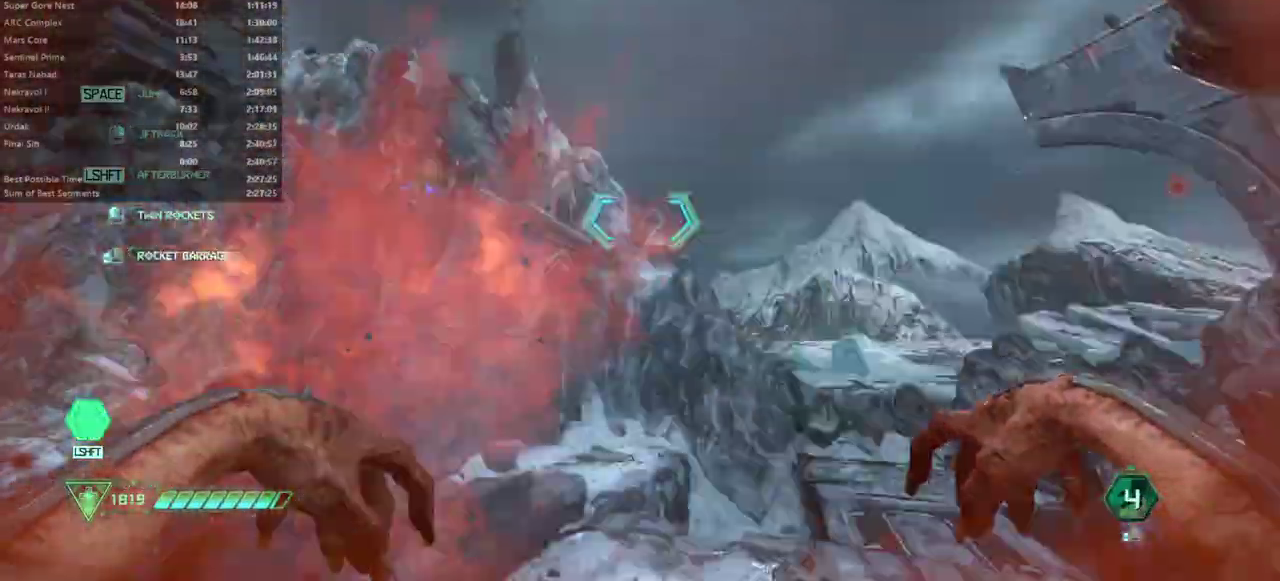
{"keys": ["fw"], "mouse": [], "events": [[133, "fw", "down"], [167, "r", "down"], [500, "r", "up"]]}